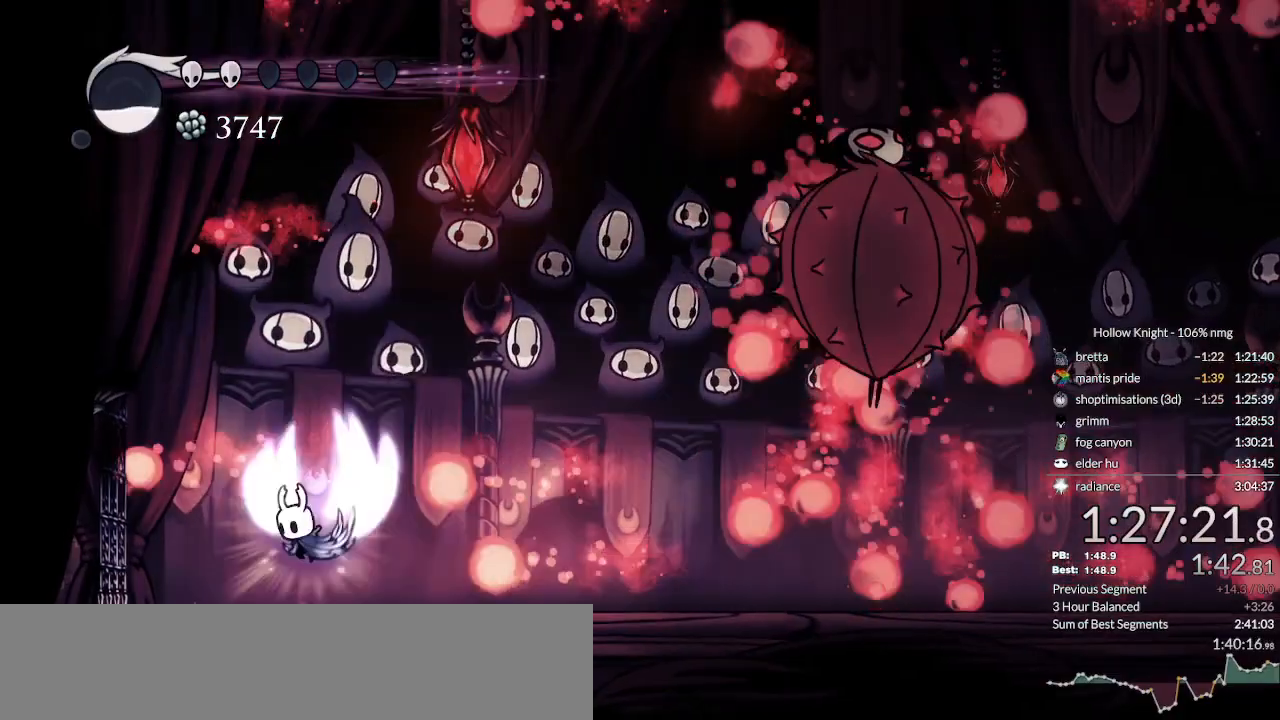
Gameplay with keyboard; each line is a JSON object with the keys held at the frame after it. "events" lists presses ("down") and releases ("up") of "cast", "cdash", "dash", "dnail", "down", "escape", "focus", "inv", "jump", "left", "nail", "return", "right" and "up" between this image and that frame as [ms after this image, input, new state], when the widget could be followed in between. No other keys are recorded. Mouse input is not recorded. Key names are as the overlay labels them; some are game actions (e.g. jump) rather than physical keys.
{"keys": ["nail"], "events": [[233, "right", "down"], [267, "left", "up"], [367, "jump", "up"], [367, "right", "up"]]}
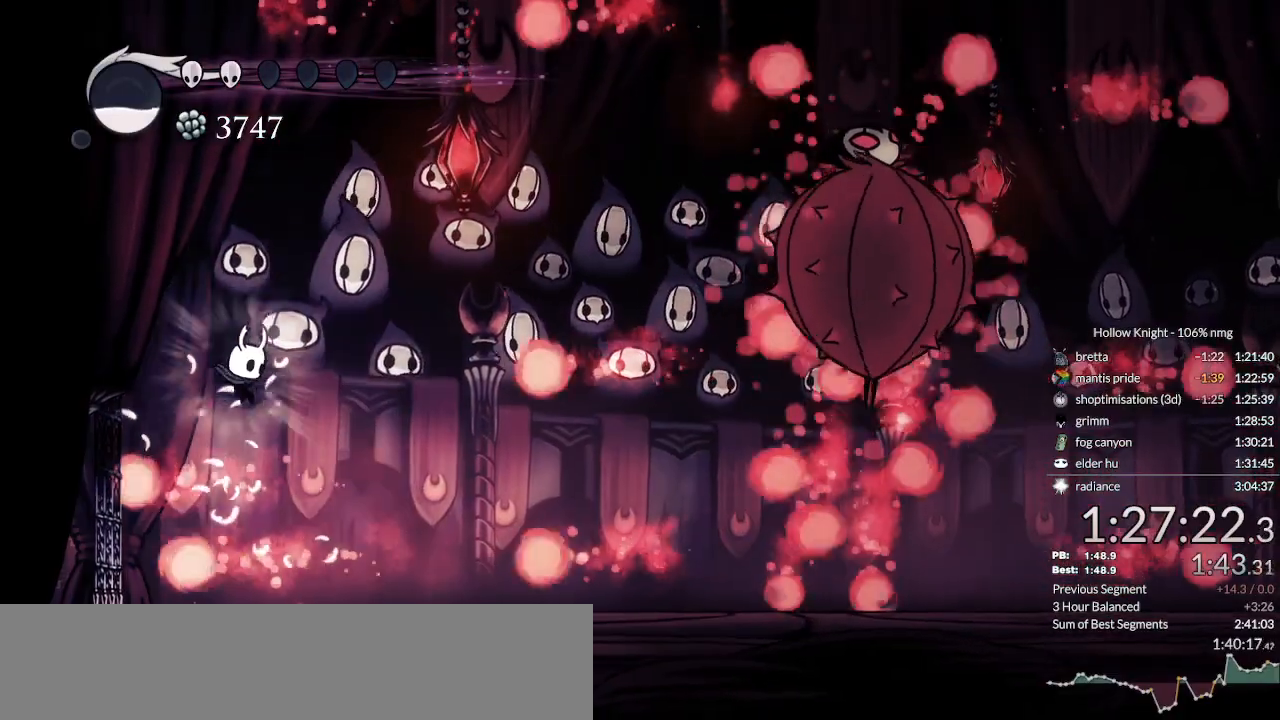
{"keys": ["jump", "nail", "right"], "events": [[233, "left", "down"], [333, "jump", "down"], [433, "left", "up"], [433, "right", "down"]]}
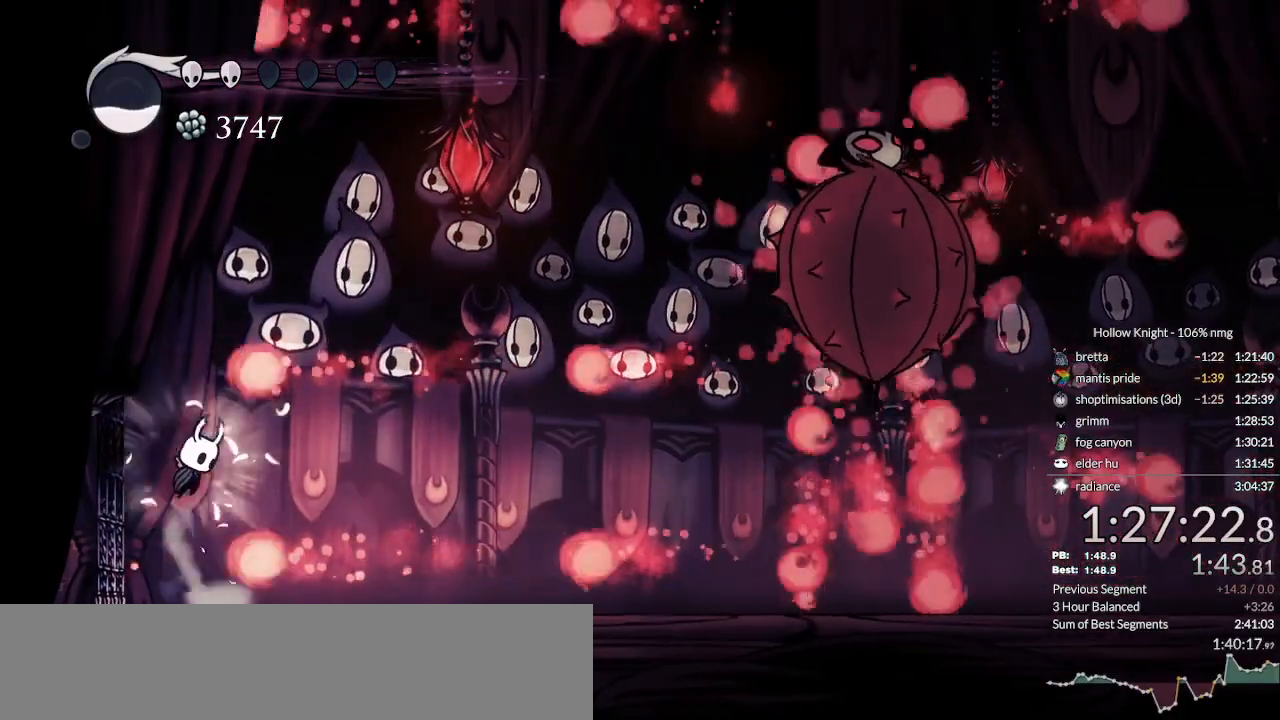
{"keys": ["jump", "left", "nail", "right"], "events": [[33, "jump", "up"], [200, "right", "up"], [333, "left", "down"], [400, "jump", "down"], [500, "right", "down"]]}
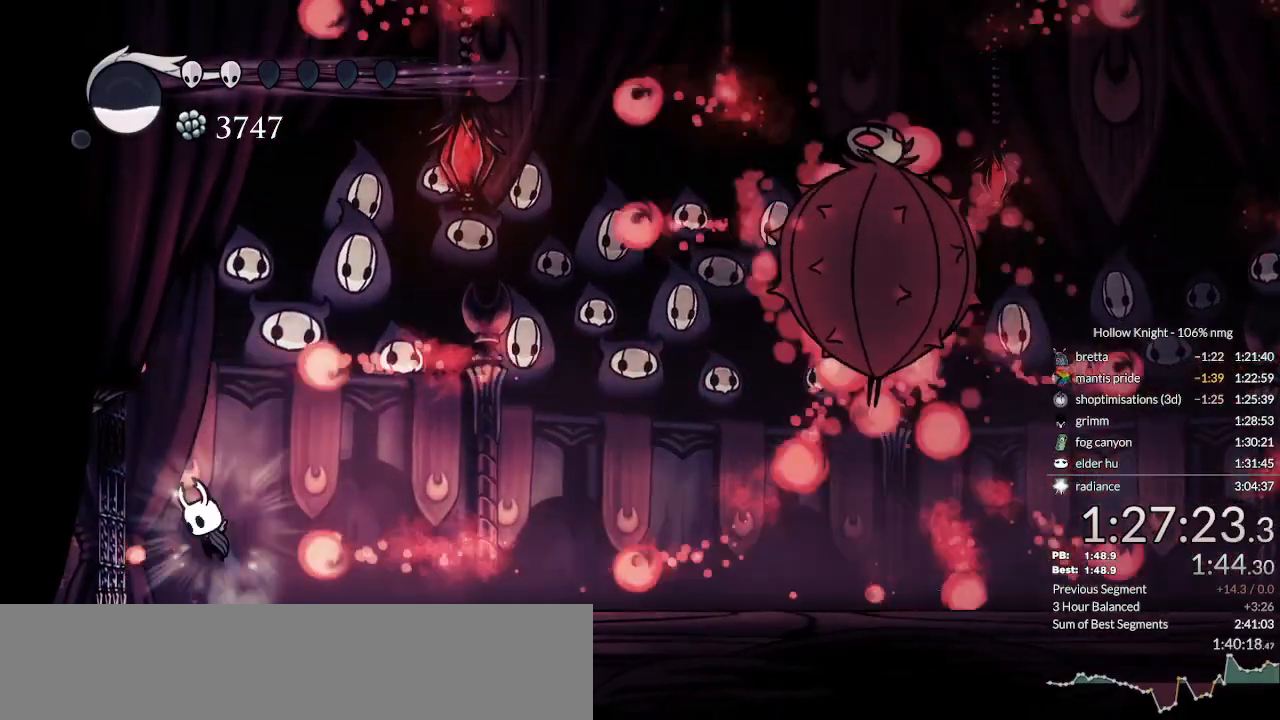
{"keys": ["jump", "left", "nail"], "events": [[33, "left", "up"], [100, "jump", "up"], [267, "right", "up"], [400, "left", "down"], [433, "jump", "down"]]}
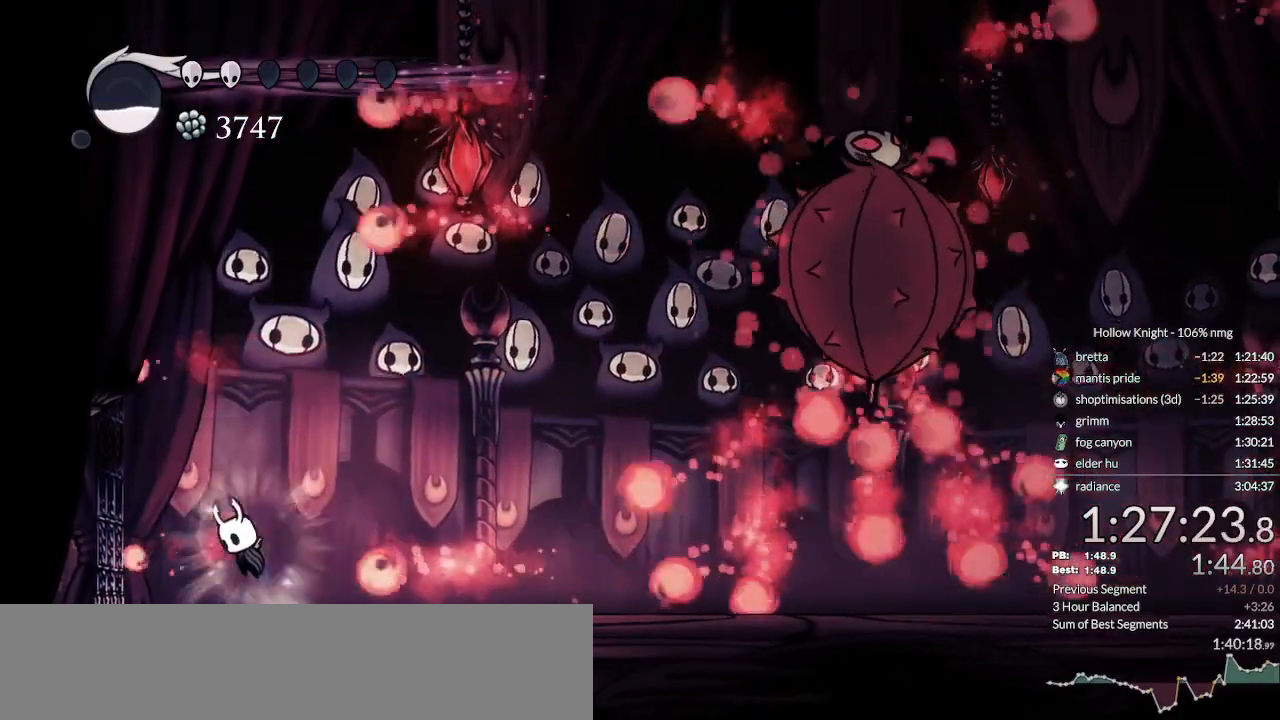
{"keys": ["dash", "nail", "right"], "events": [[67, "left", "up"], [67, "right", "down"], [267, "jump", "up"], [400, "dash", "down"]]}
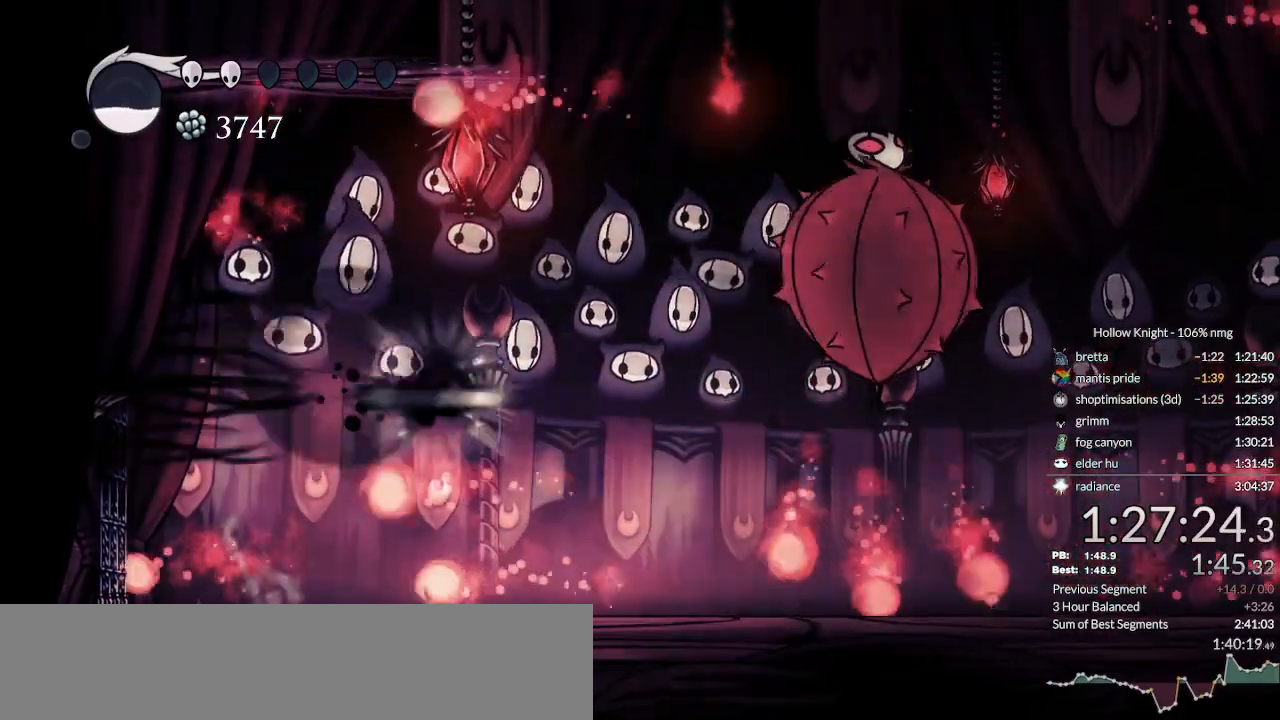
{"keys": ["nail"], "events": [[67, "dash", "up"], [433, "right", "up"]]}
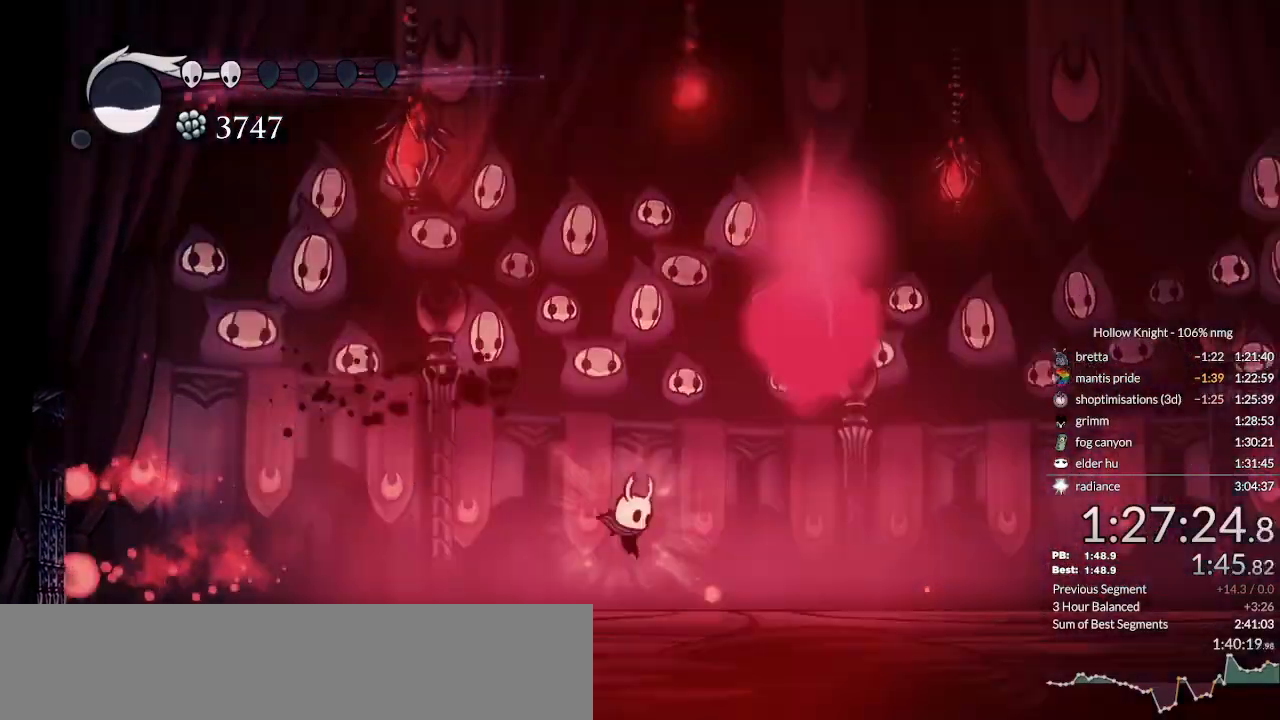
{"keys": ["nail"], "events": []}
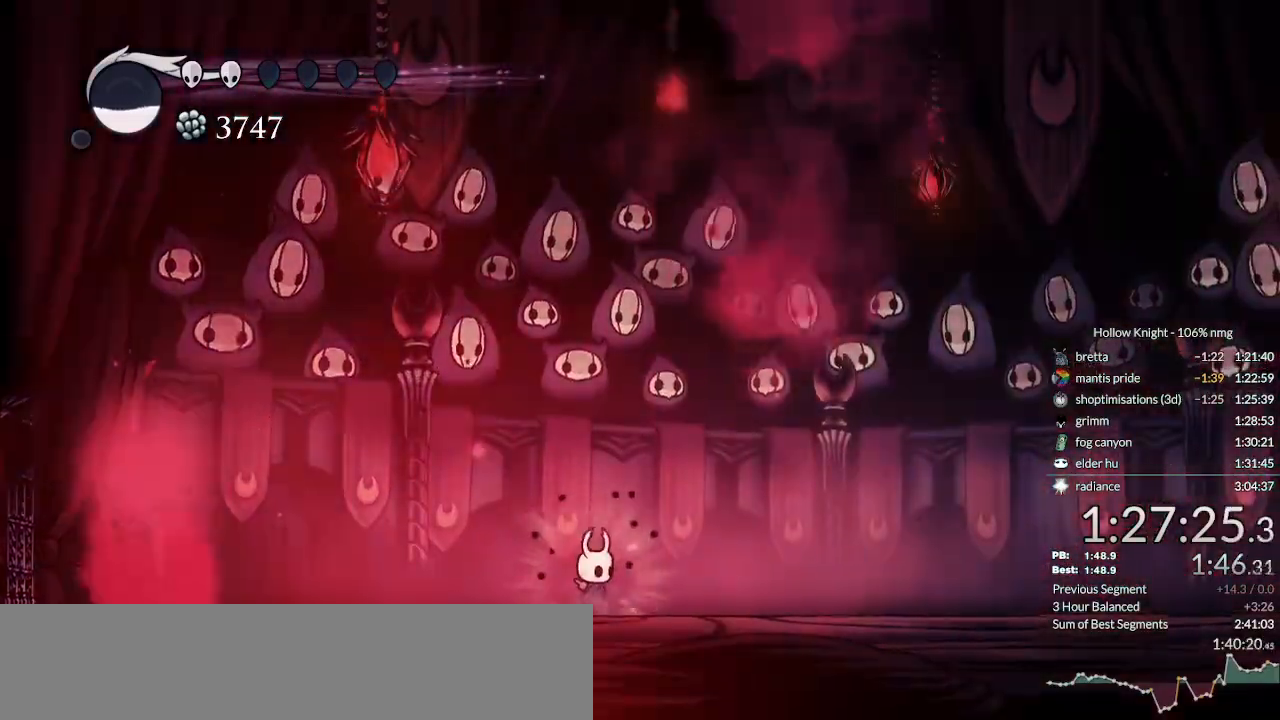
{"keys": ["nail", "right"], "events": [[267, "right", "down"]]}
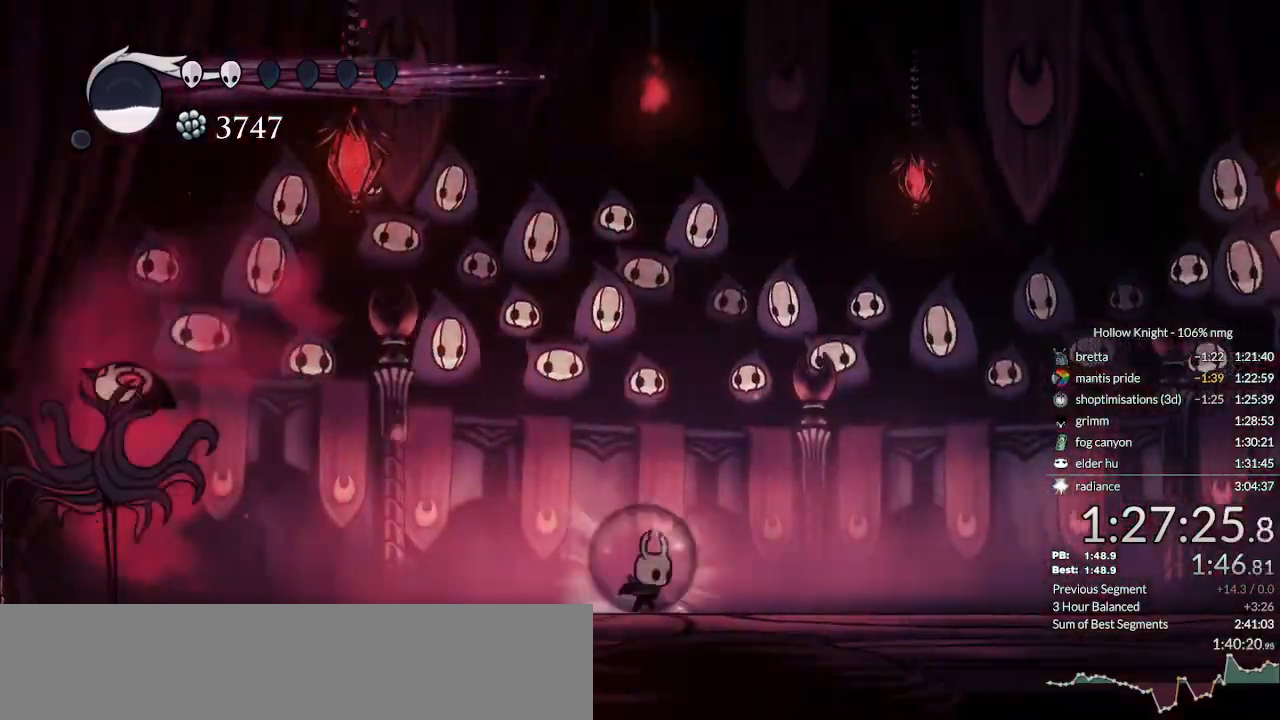
{"keys": ["left", "nail"], "events": [[267, "left", "down"], [300, "right", "up"]]}
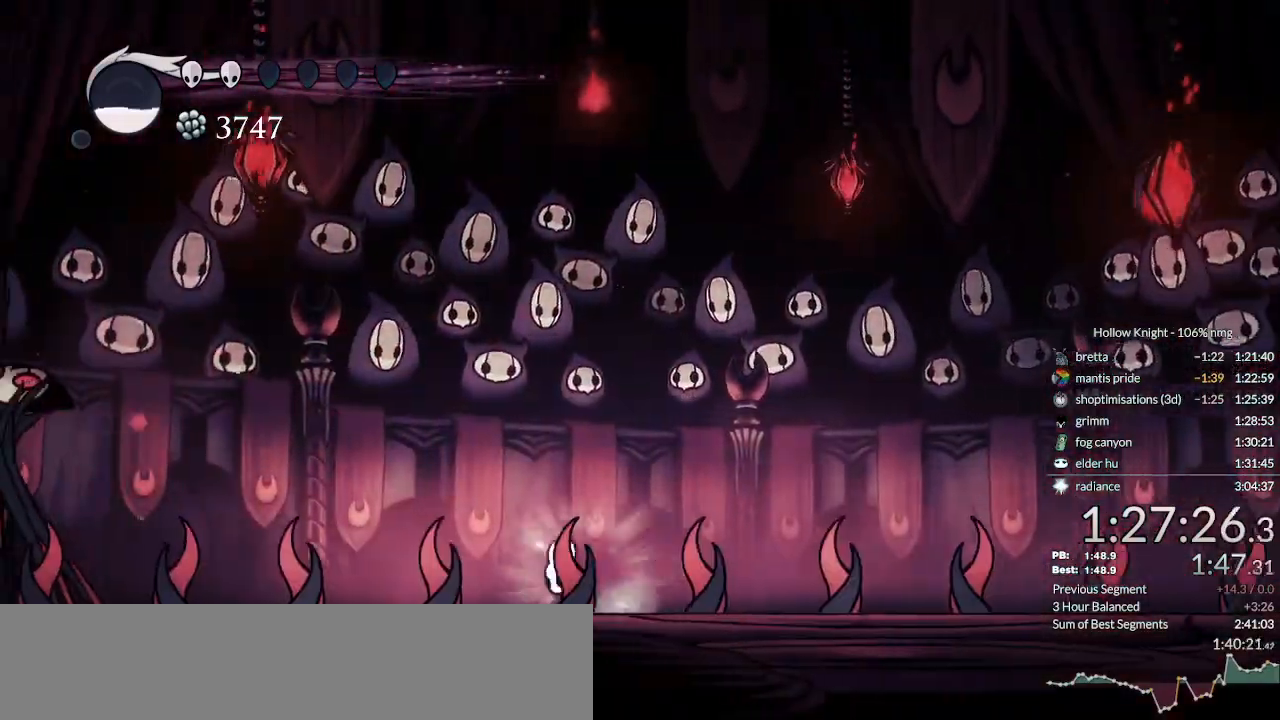
{"keys": ["nail"], "events": [[67, "left", "up"], [200, "left", "down"], [333, "left", "up"]]}
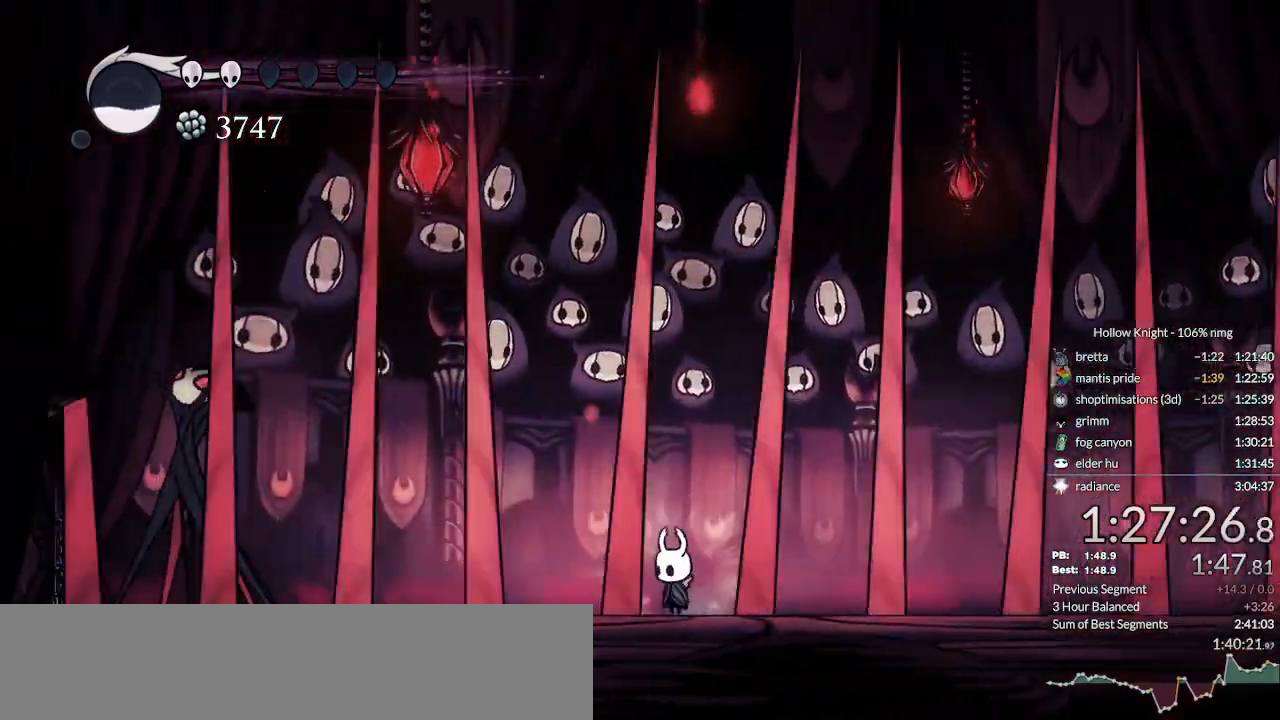
{"keys": ["nail"], "events": []}
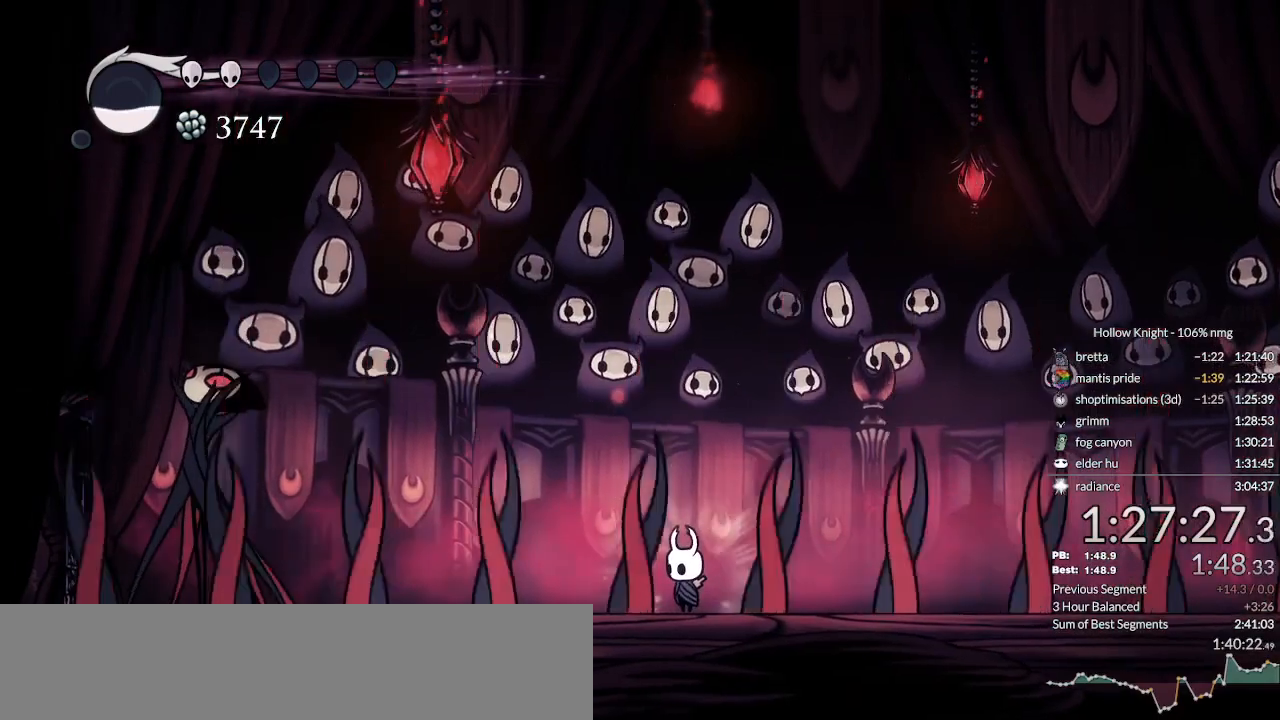
{"keys": ["left"], "events": [[167, "left", "down"], [233, "dash", "down"], [400, "dash", "up"], [500, "nail", "up"]]}
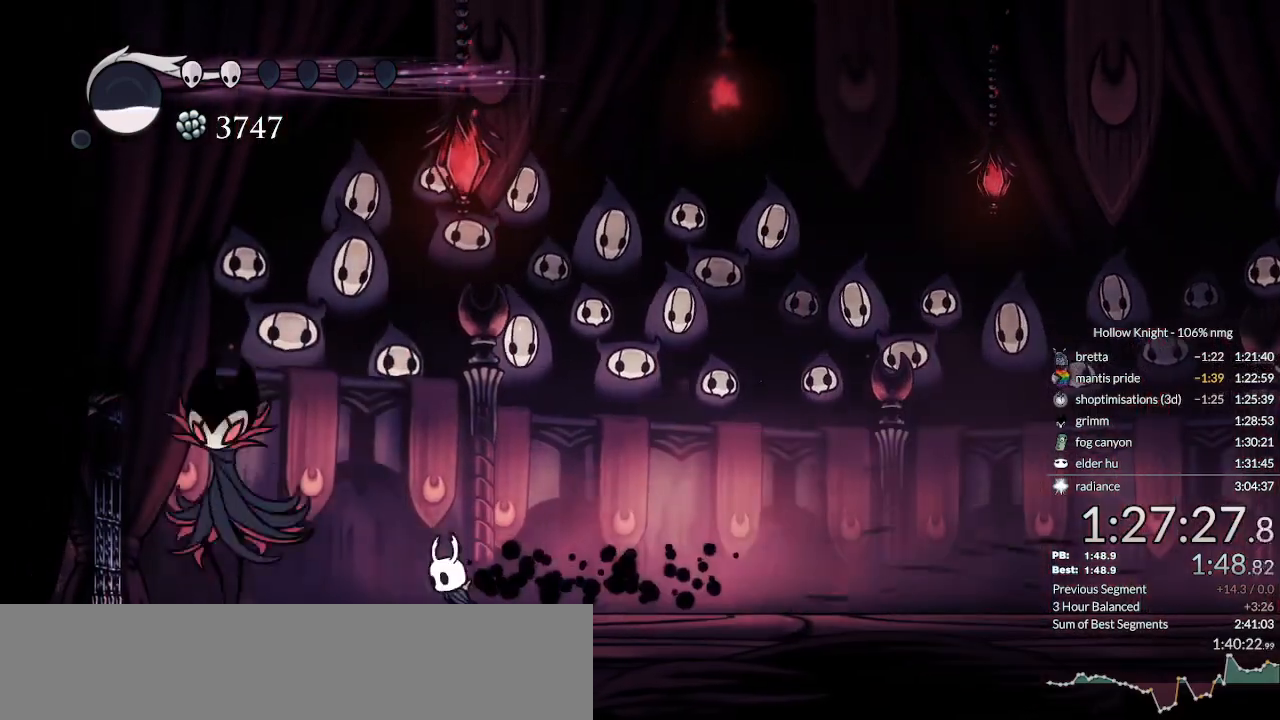
{"keys": ["nail"], "events": [[333, "left", "up"], [400, "right", "down"], [433, "nail", "down"], [467, "right", "up"]]}
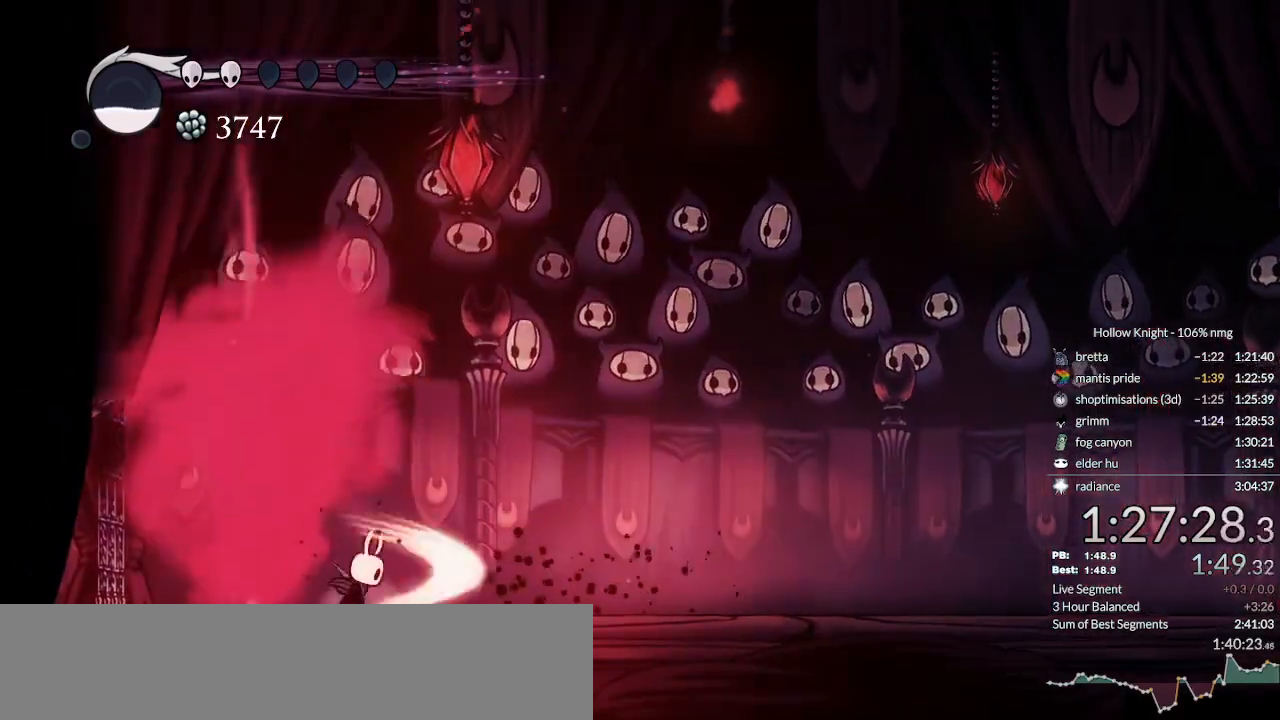
{"keys": ["right"], "events": [[33, "right", "down"], [67, "nail", "up"]]}
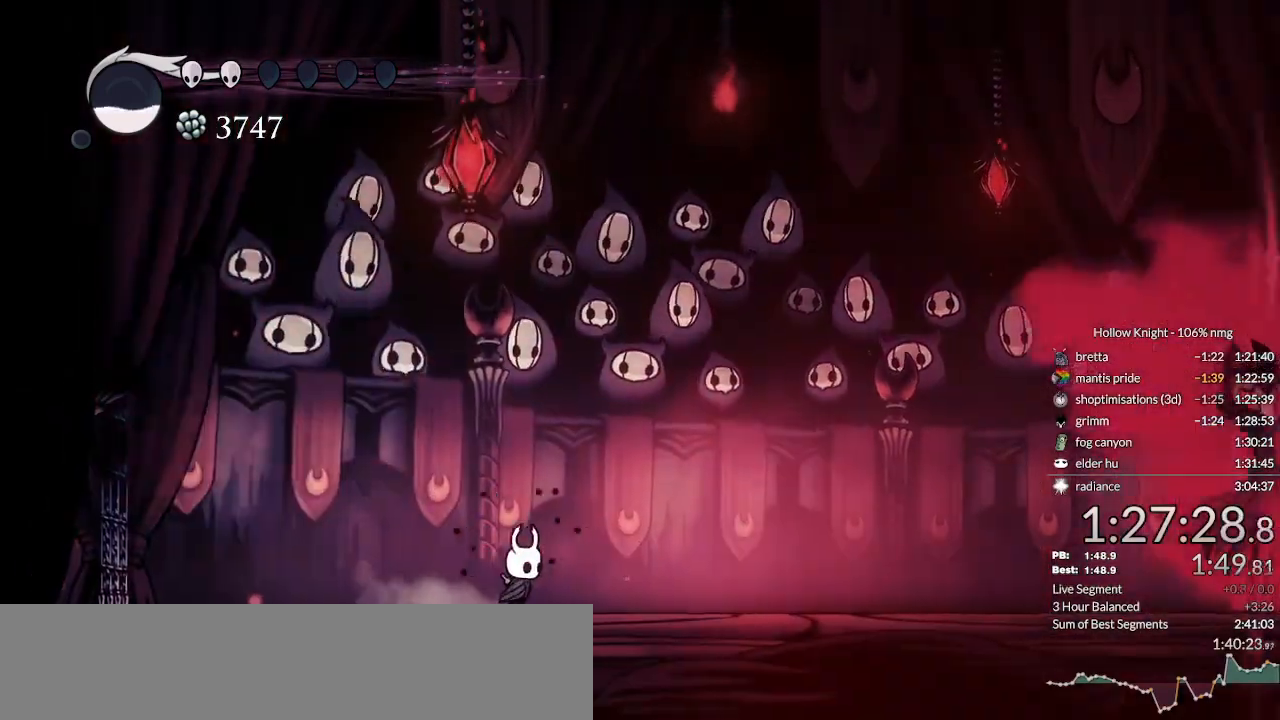
{"keys": ["right"], "events": [[33, "right", "up"], [233, "right", "down"]]}
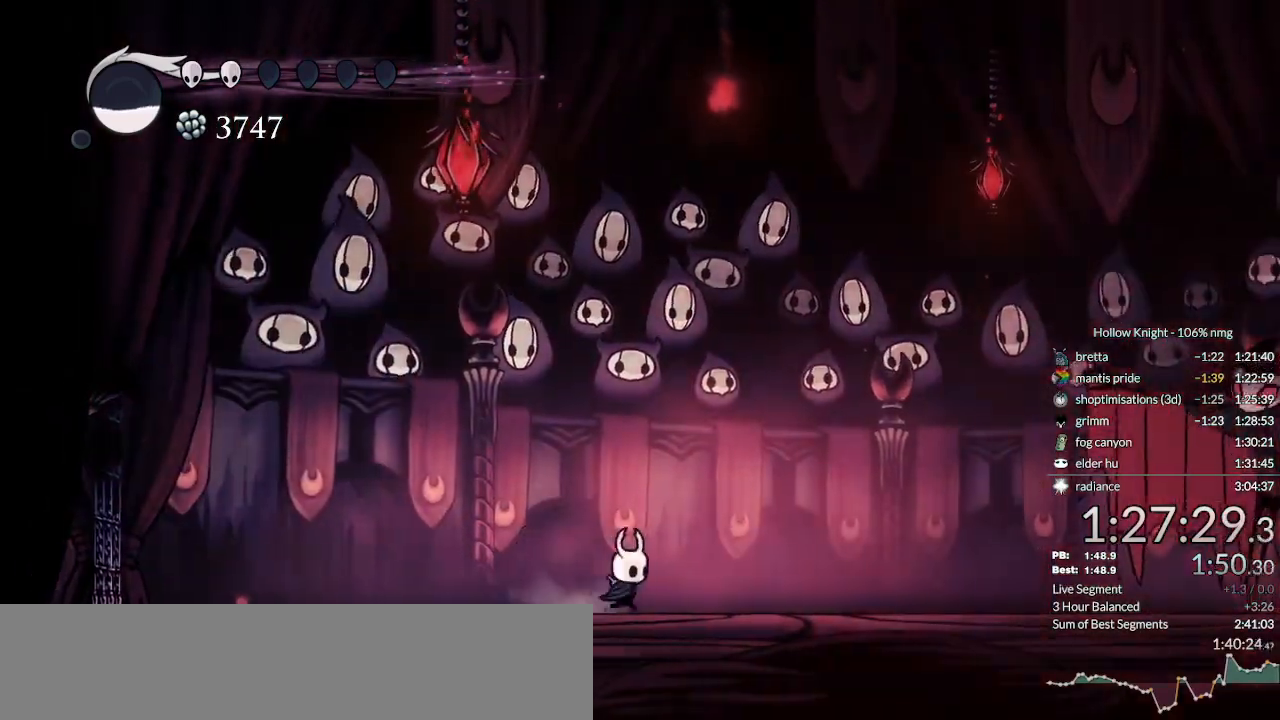
{"keys": ["right"], "events": [[33, "jump", "down"], [500, "jump", "up"]]}
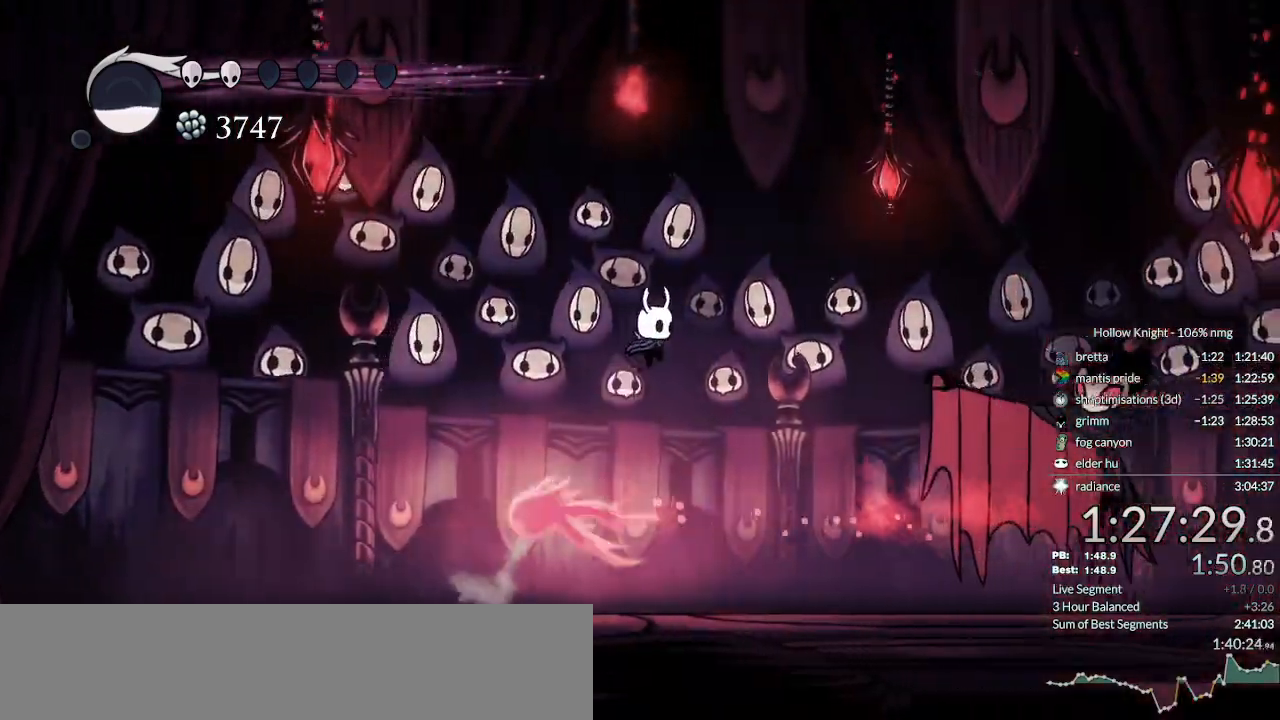
{"keys": ["right"], "events": [[233, "cast", "down"], [333, "cast", "up"]]}
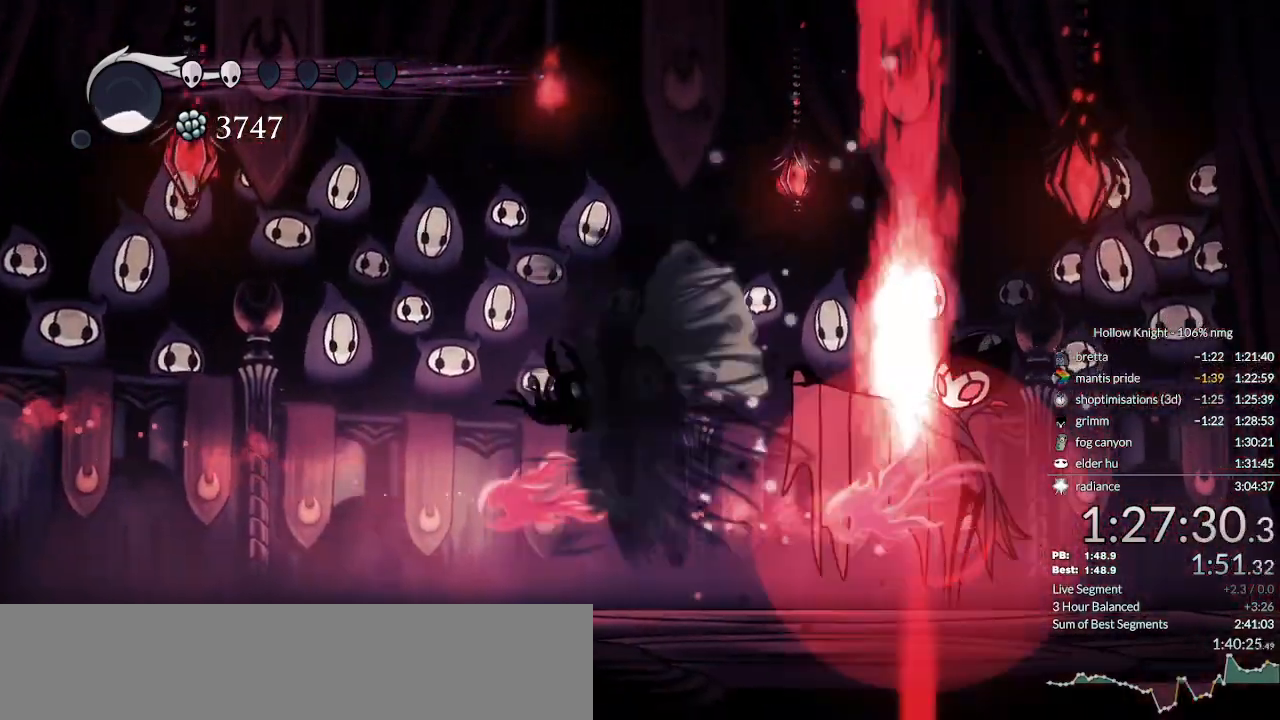
{"keys": [], "events": [[267, "dash", "down"], [400, "dash", "up"], [433, "right", "up"]]}
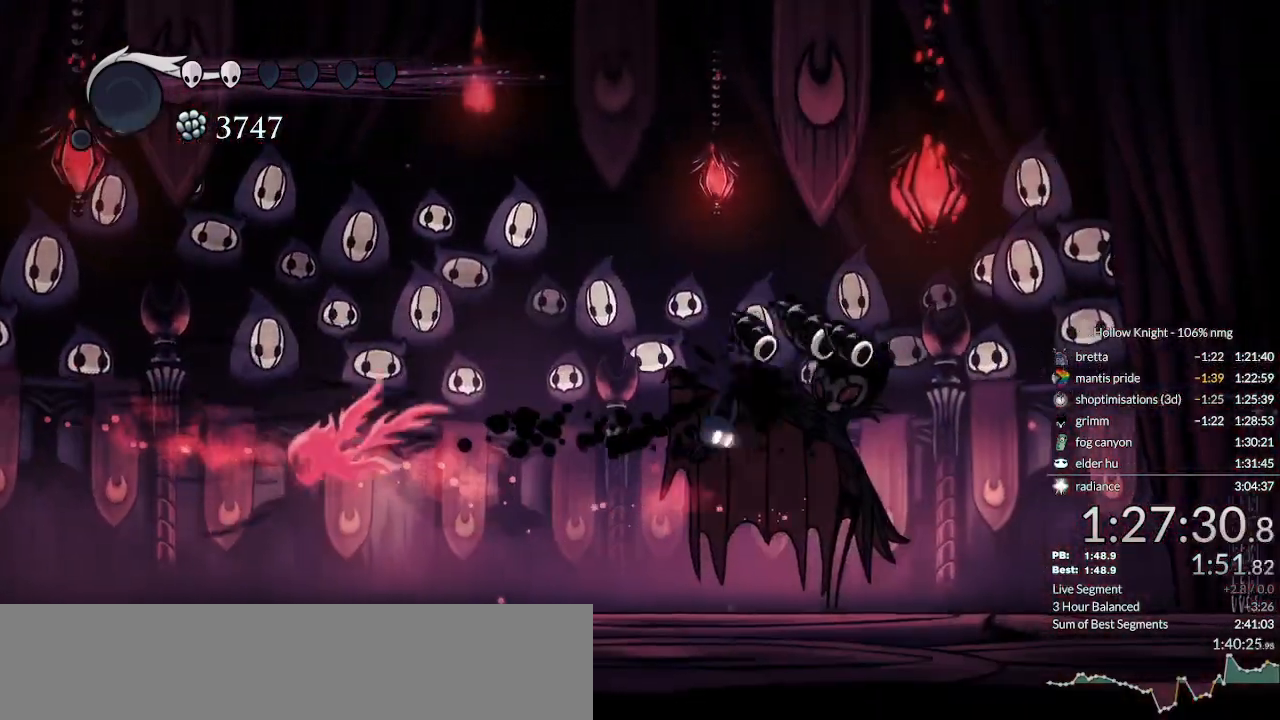
{"keys": [], "events": [[100, "nail", "down"], [233, "nail", "up"]]}
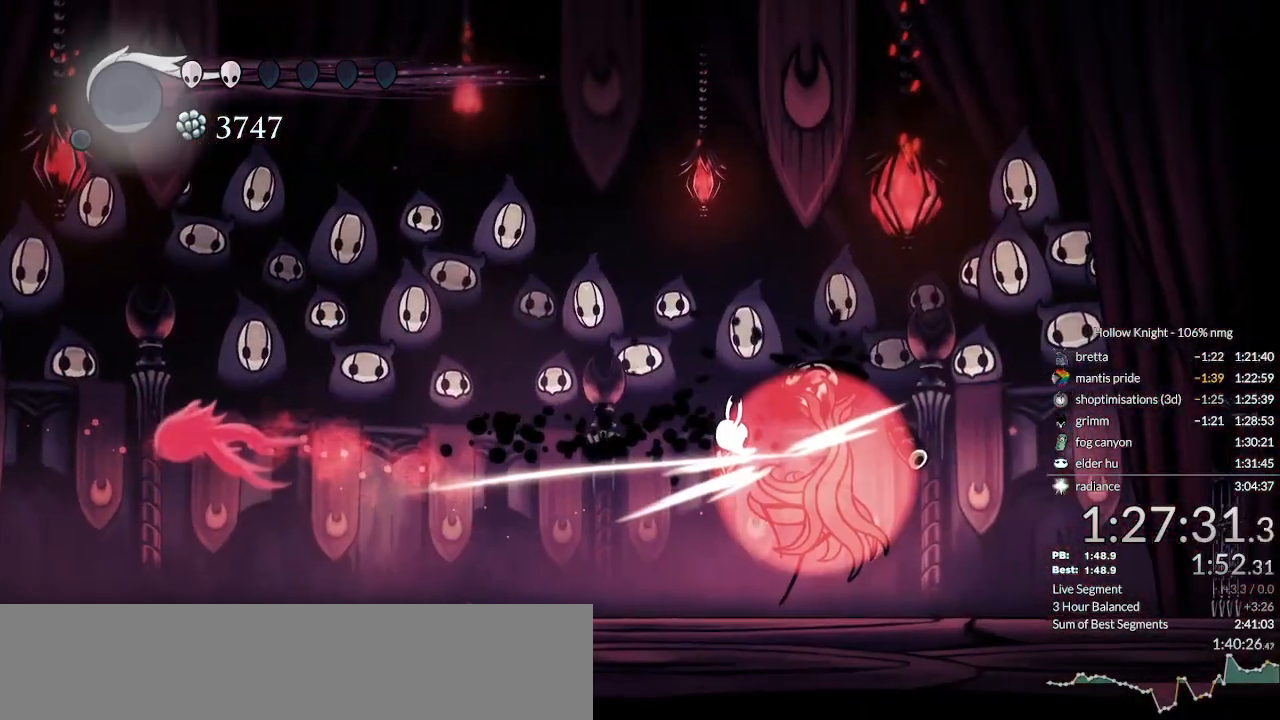
{"keys": ["dash", "left"], "events": [[433, "left", "down"], [500, "dash", "down"]]}
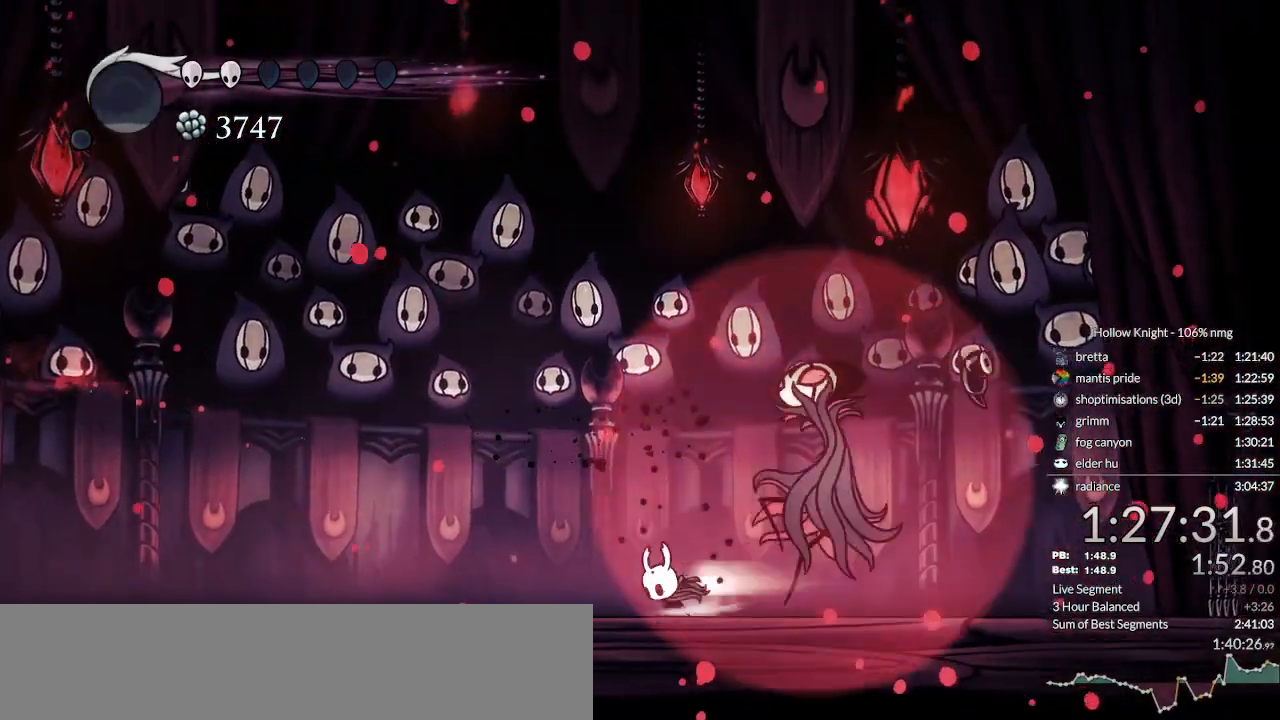
{"keys": ["left"], "events": [[100, "dash", "up"]]}
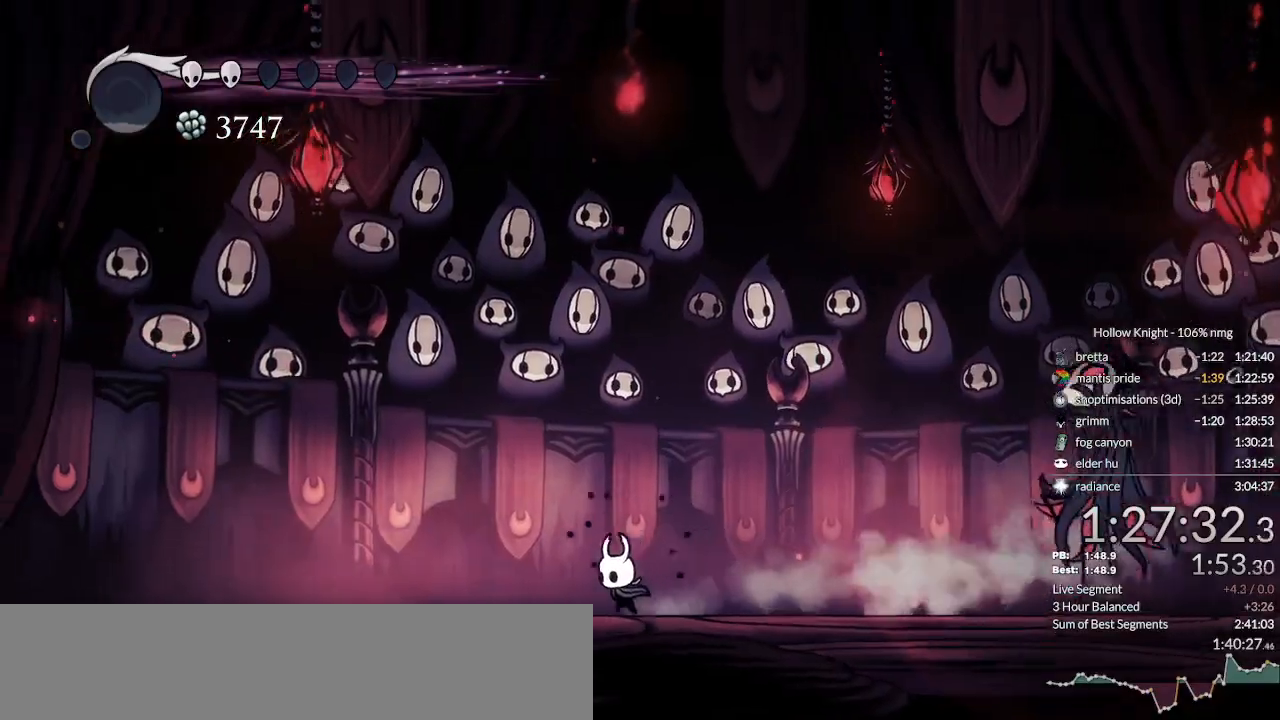
{"keys": ["left"], "events": [[100, "dash", "down"], [233, "dash", "up"]]}
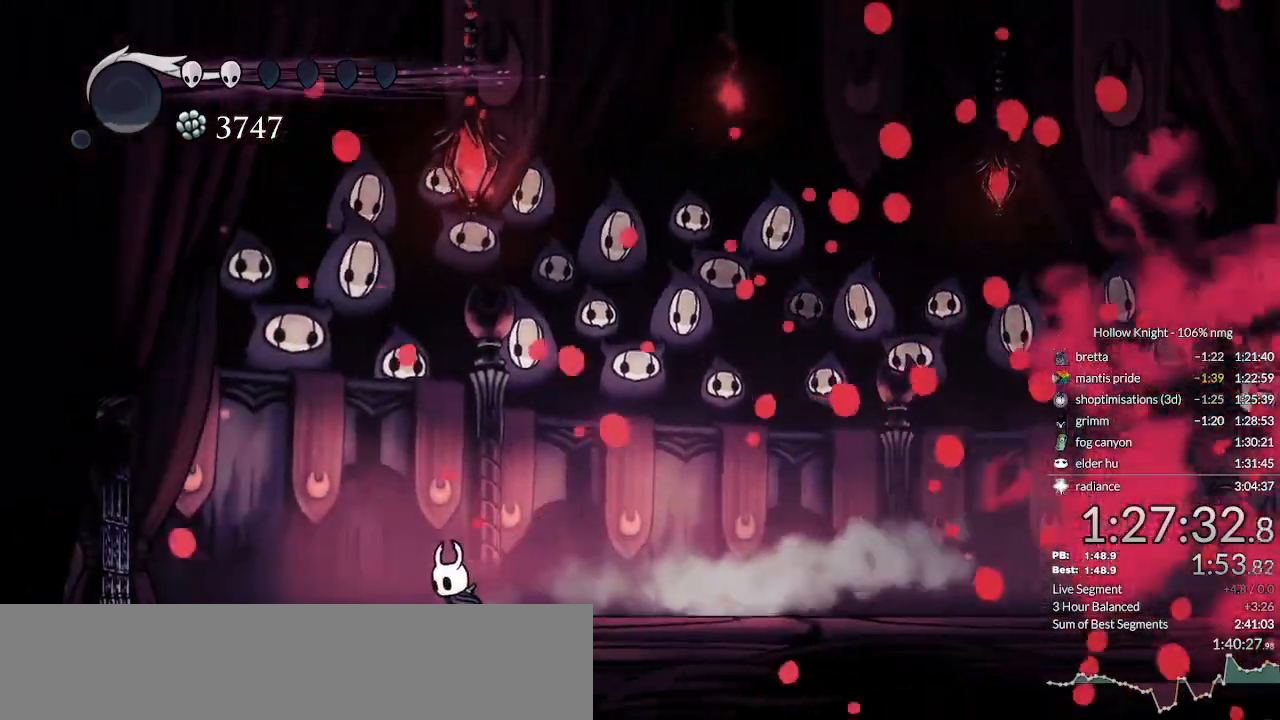
{"keys": ["left"], "events": []}
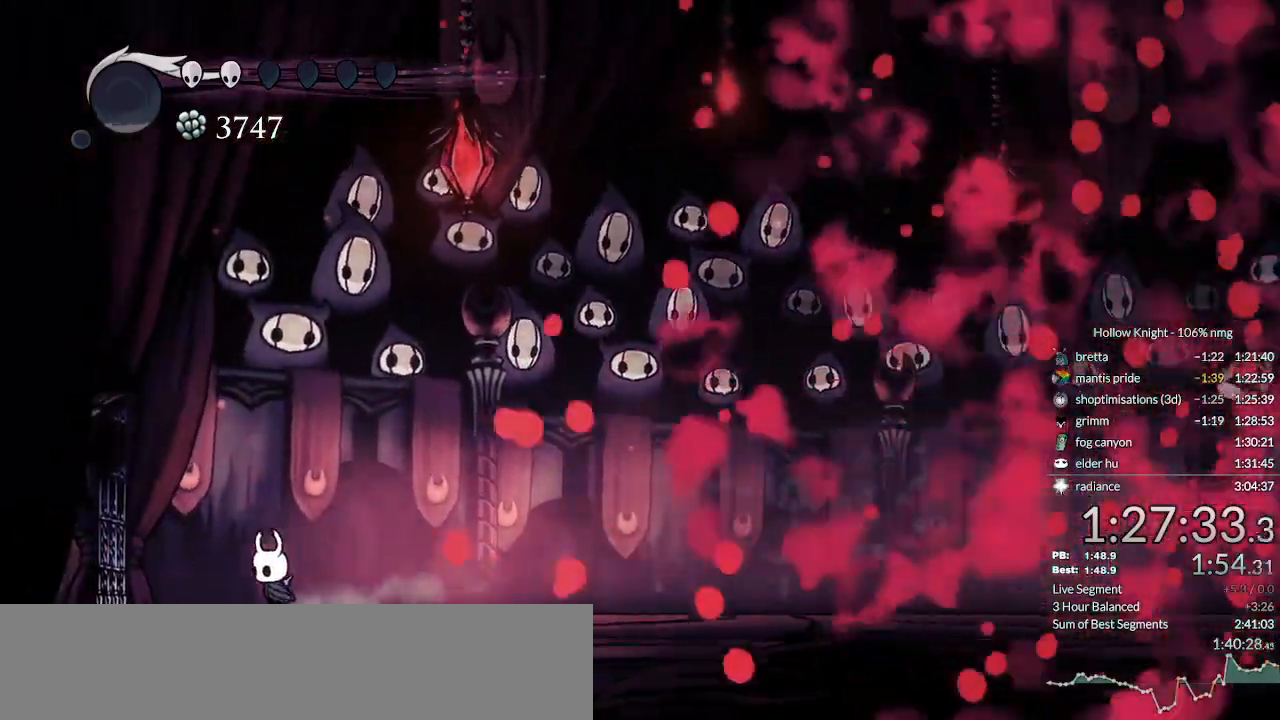
{"keys": ["cdash"], "events": [[300, "left", "up"], [300, "right", "down"], [333, "right", "up"], [400, "cdash", "down"]]}
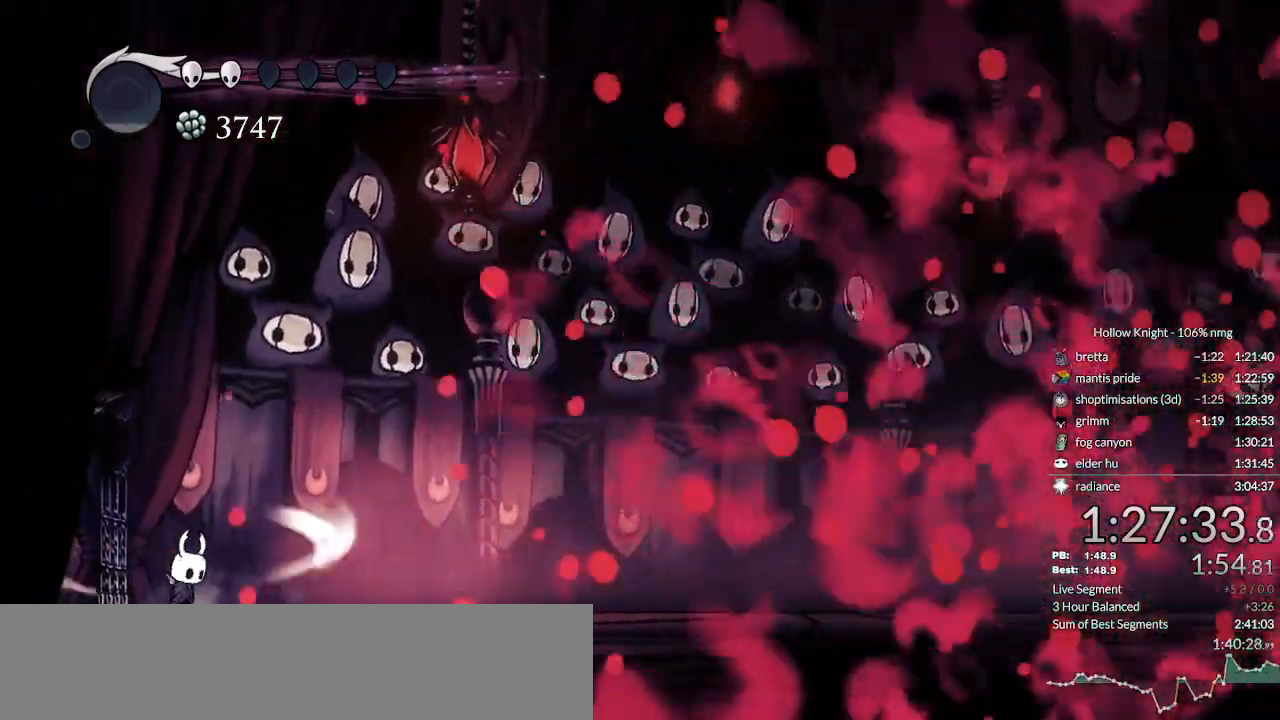
{"keys": ["cdash"], "events": []}
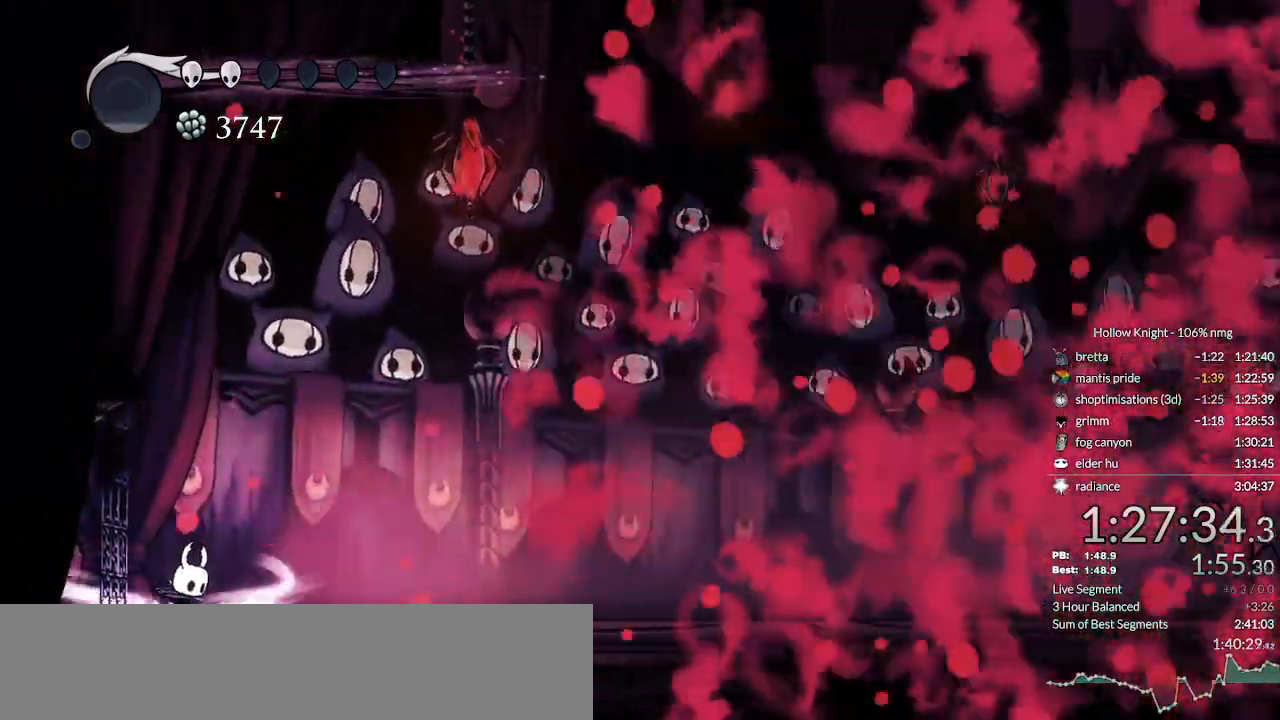
{"keys": ["cdash"], "events": []}
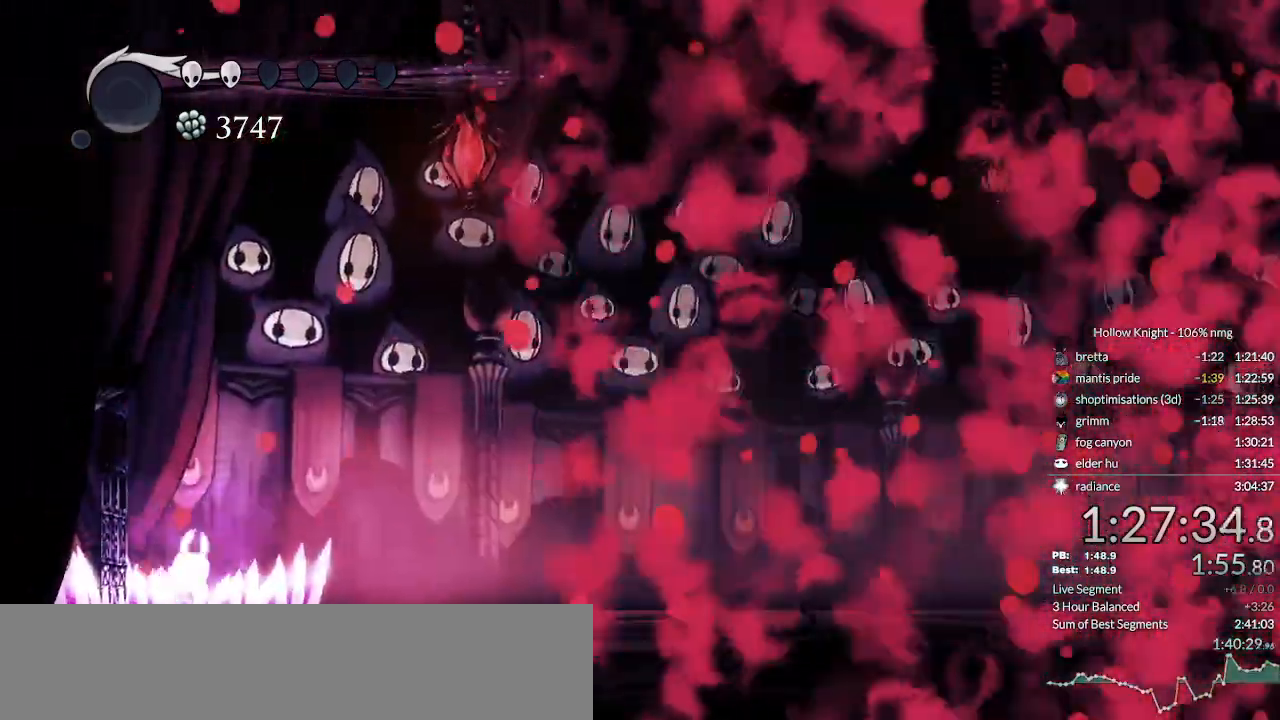
{"keys": ["cdash"], "events": []}